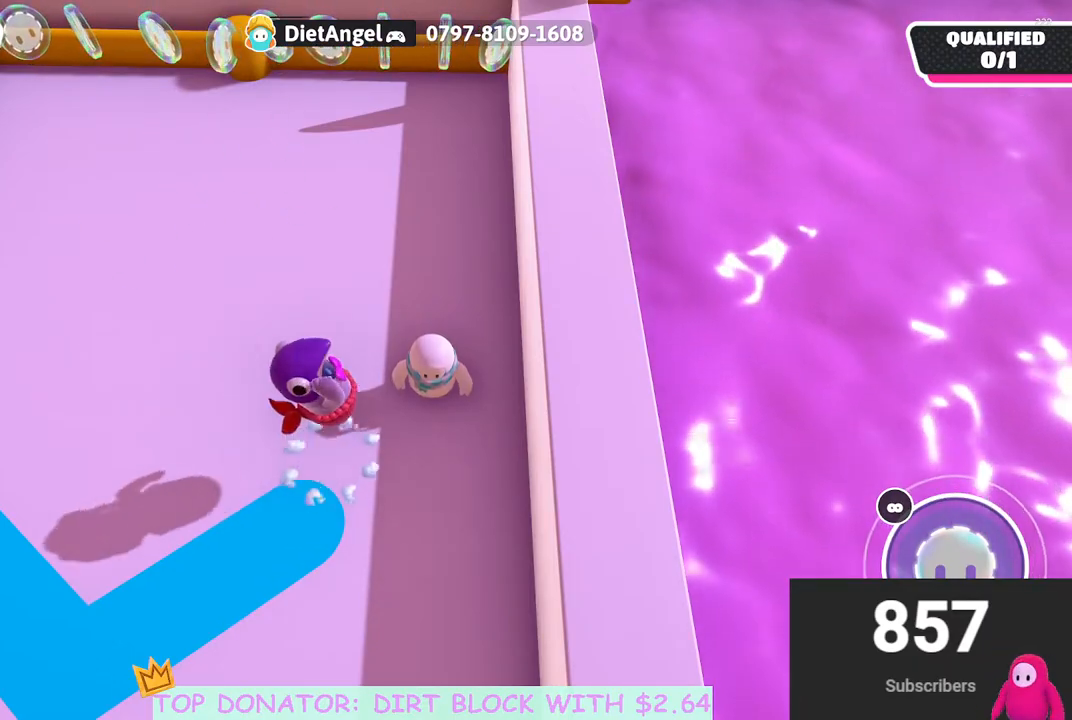
Gameplay with a controller (Xbox layout); each line is a JSON object with the inputs held at the frame after it. "events" lists button and stick changes between this image and that frame as [ms after this image, input, new state], when the widget could be followed in between.
{"buttons": [], "left_stick": "center", "right_stick": "left", "events": [[450, "right_stick", "left"]]}
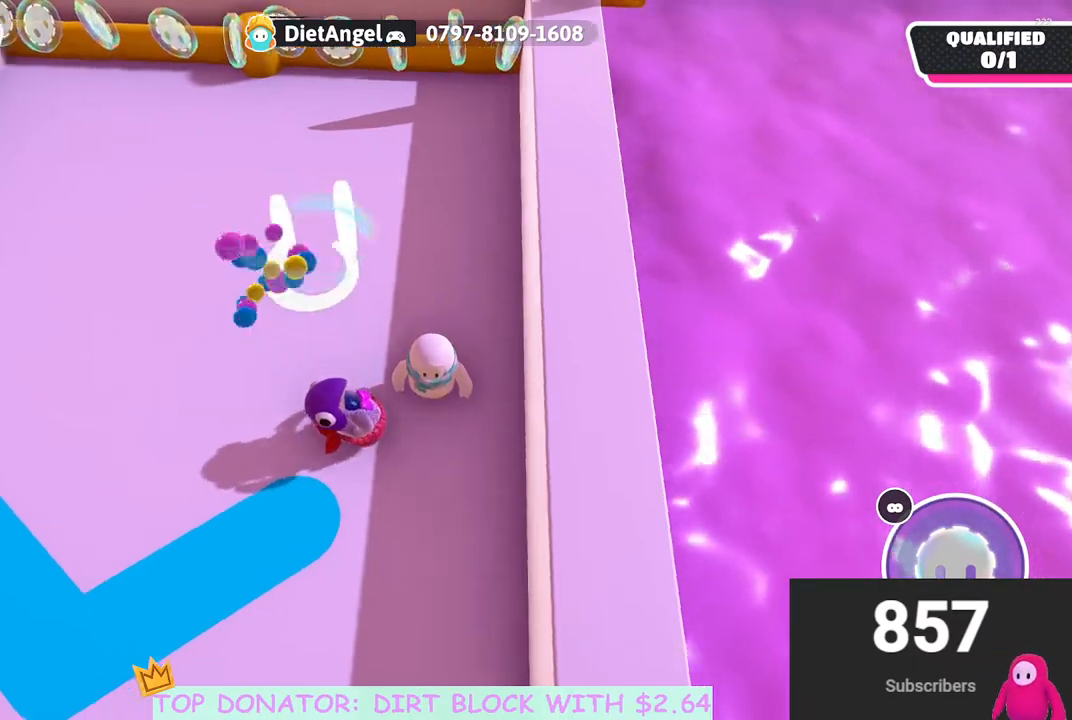
{"buttons": [], "left_stick": "left", "right_stick": "up-left", "events": [[117, "left_stick", "left"], [117, "right_stick", "up-left"]]}
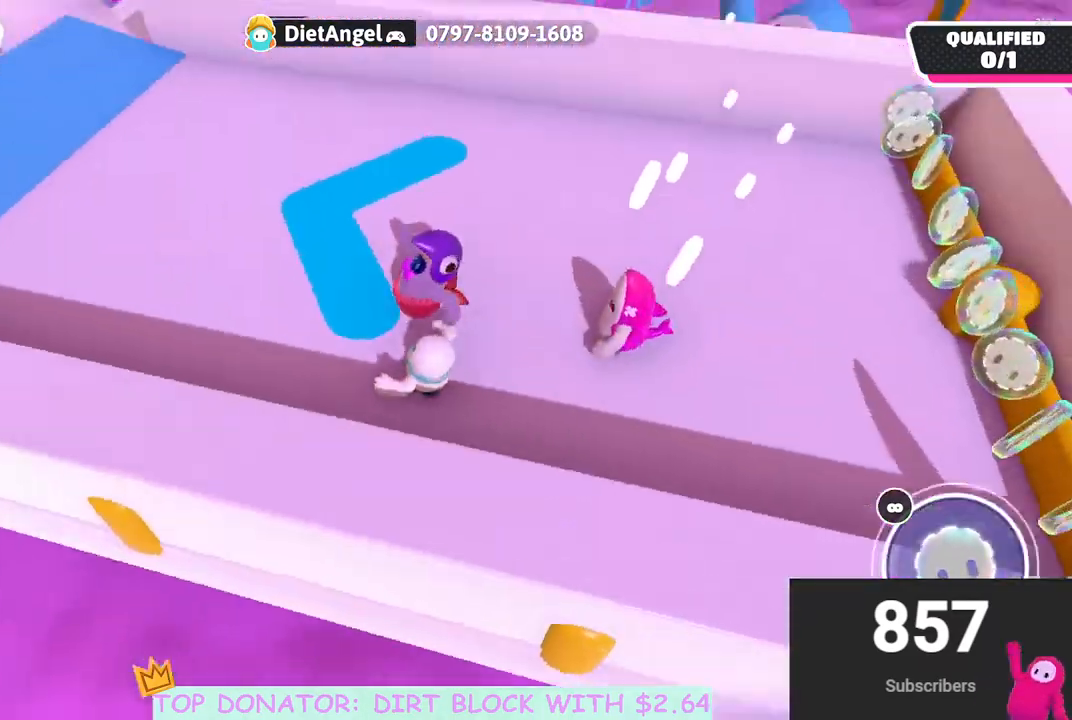
{"buttons": [], "left_stick": "up", "right_stick": "center", "events": [[183, "left_stick", "up-left"], [283, "left_stick", "up"], [333, "right_stick", "center"]]}
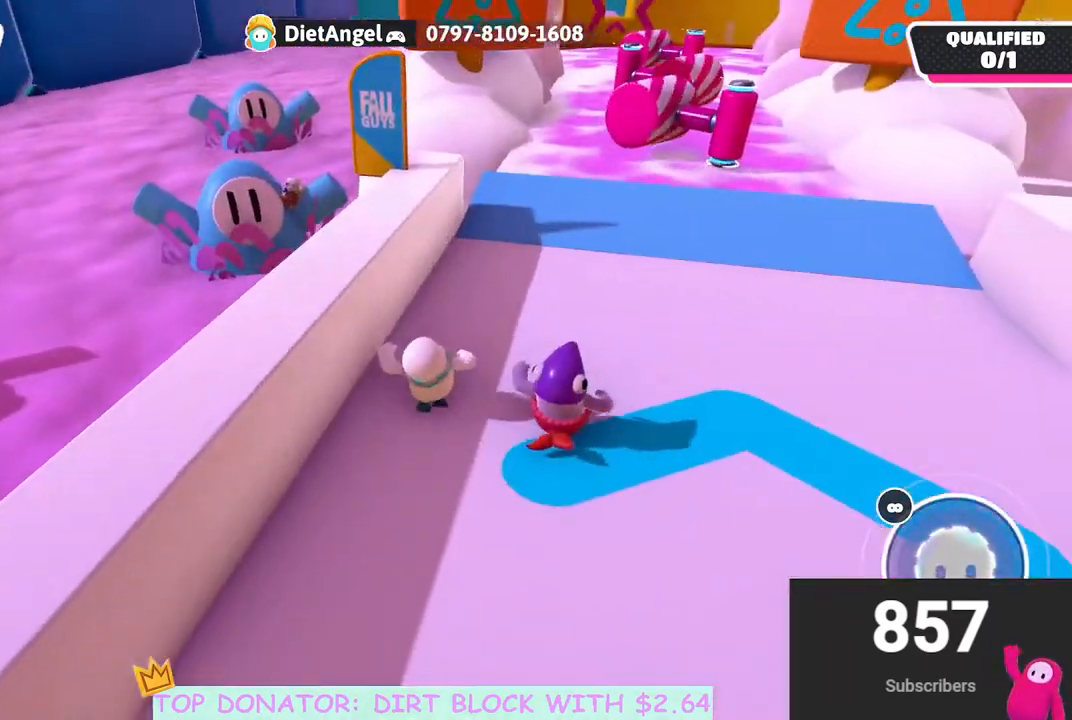
{"buttons": [], "left_stick": "up-right", "right_stick": "right", "events": [[50, "right_stick", "up-left"], [67, "left_stick", "up-left"], [200, "right_stick", "center"], [250, "left_stick", "up-right"], [350, "right_stick", "right"]]}
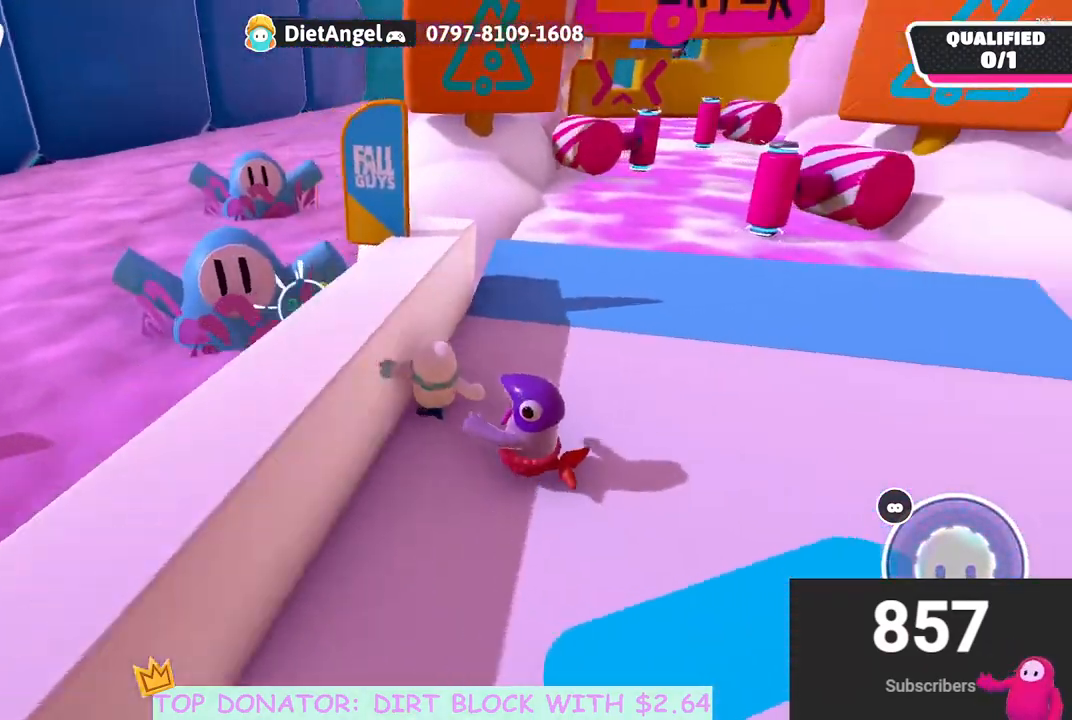
{"buttons": [], "left_stick": "up", "right_stick": "center", "events": [[17, "right_stick", "center"], [83, "left_stick", "up"]]}
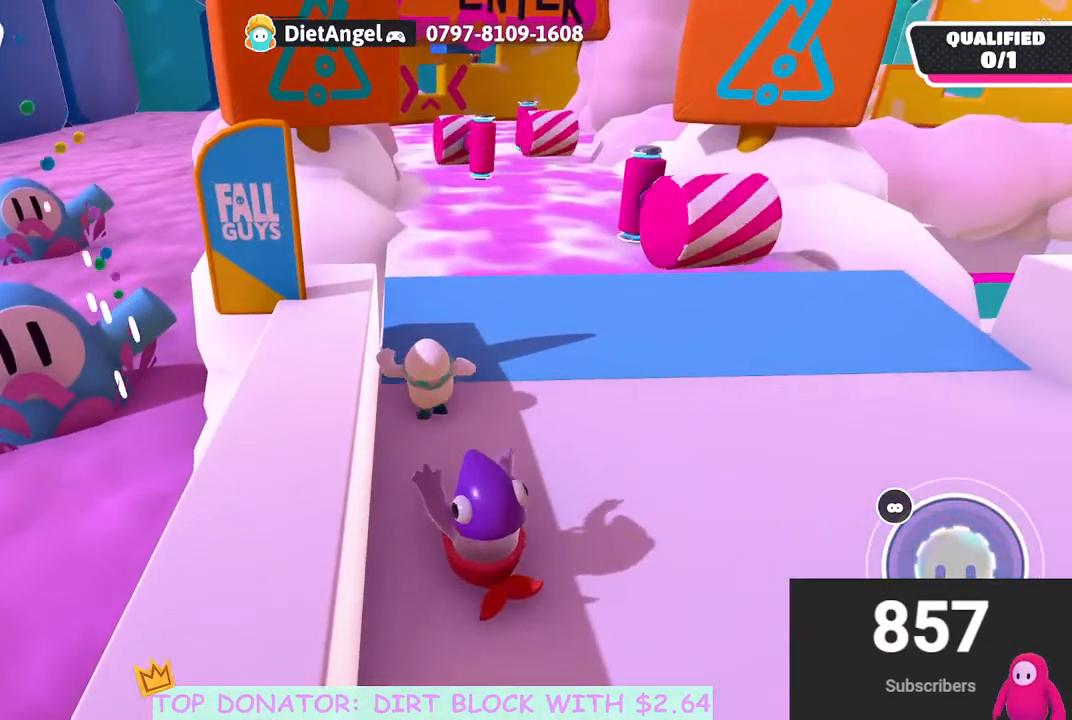
{"buttons": [], "left_stick": "up", "right_stick": "center", "events": []}
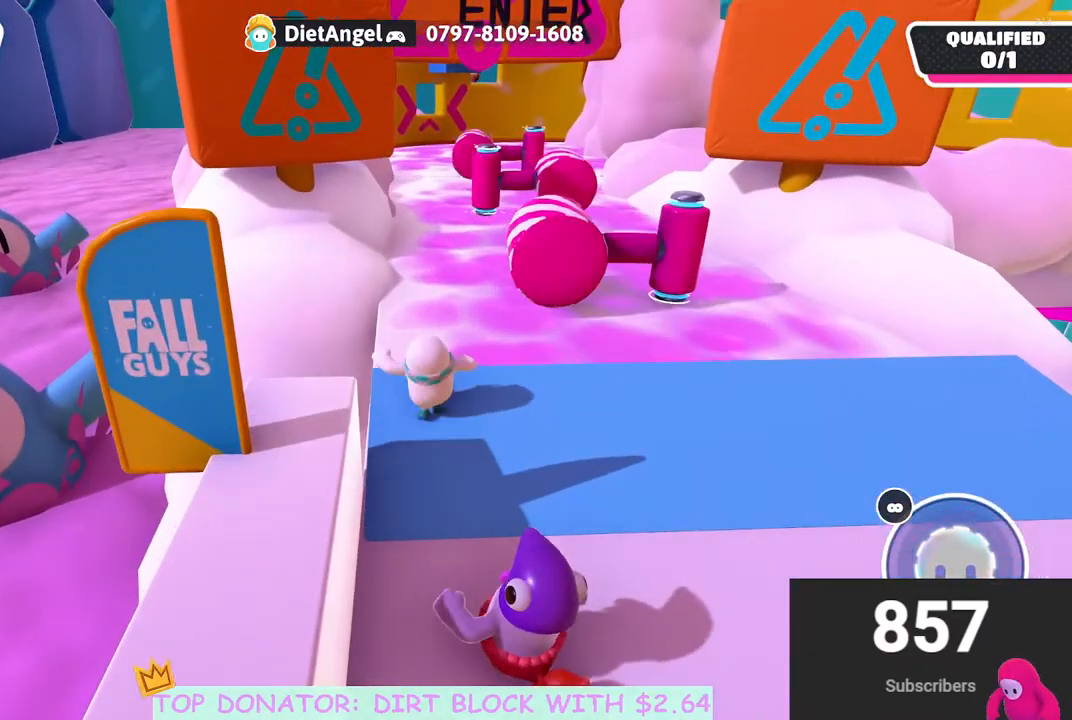
{"buttons": [], "left_stick": "up", "right_stick": "center", "events": [[83, "A", "down"], [150, "X", "down"], [283, "X", "up"], [300, "A", "up"]]}
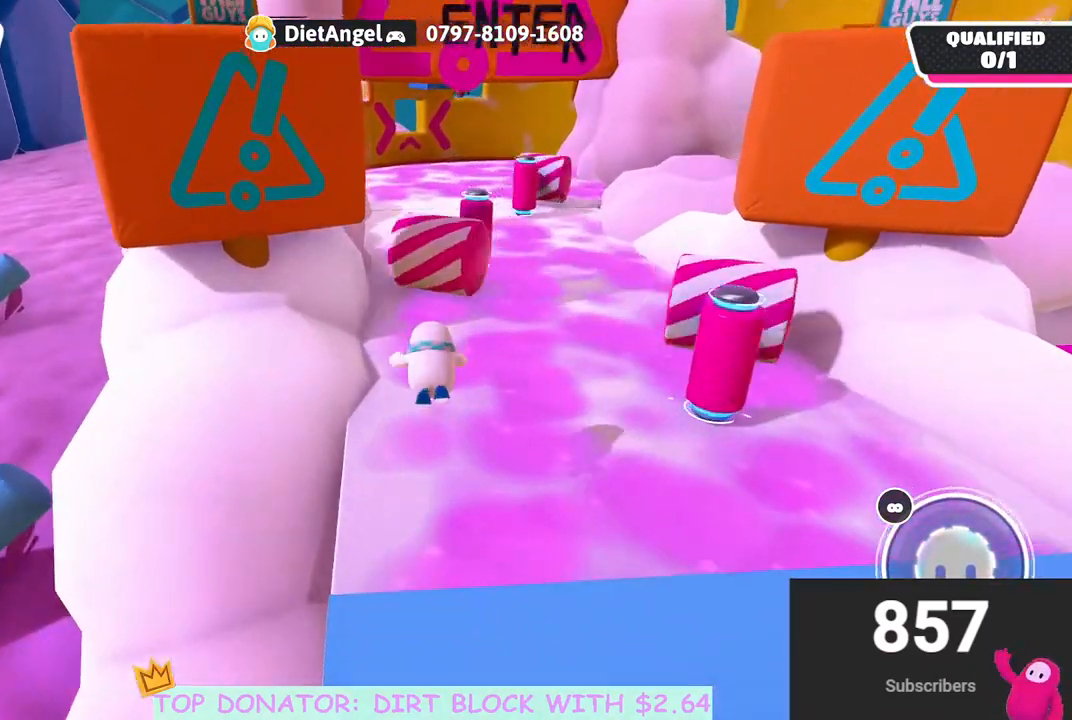
{"buttons": [], "left_stick": "up", "right_stick": "center", "events": [[133, "left_stick", "up-left"], [167, "A", "down"], [250, "X", "down"], [317, "left_stick", "up"], [367, "X", "up"], [400, "A", "up"]]}
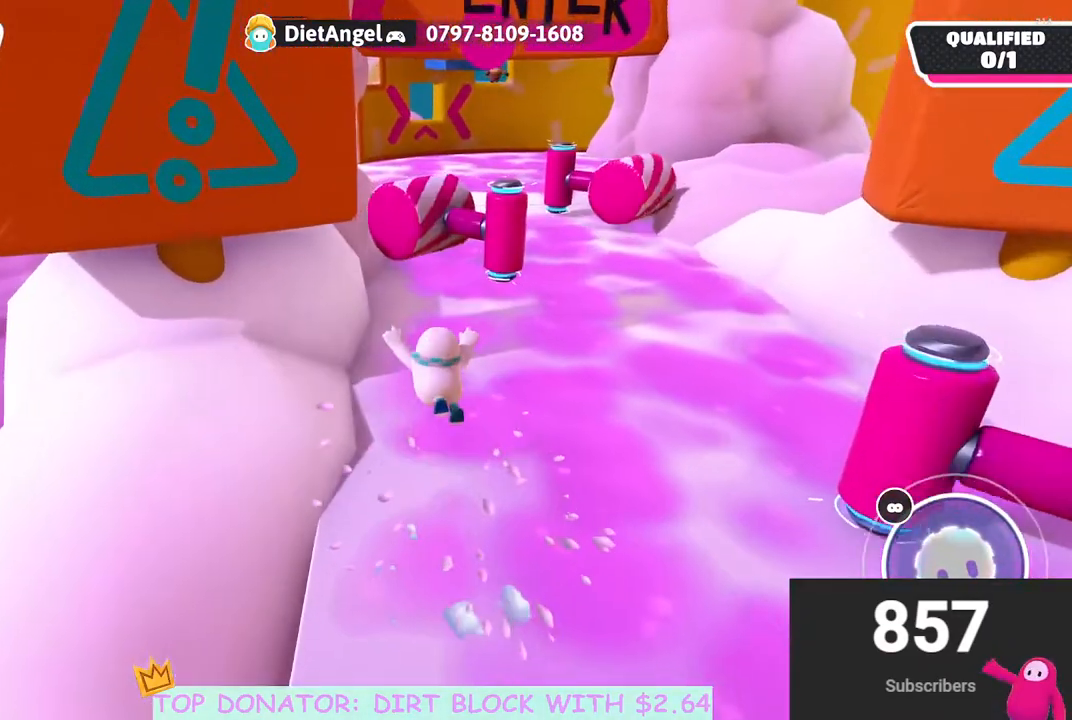
{"buttons": [], "left_stick": "up-left", "right_stick": "center", "events": [[183, "A", "down"], [217, "X", "down"], [317, "X", "up"], [350, "A", "up"], [383, "left_stick", "up-left"]]}
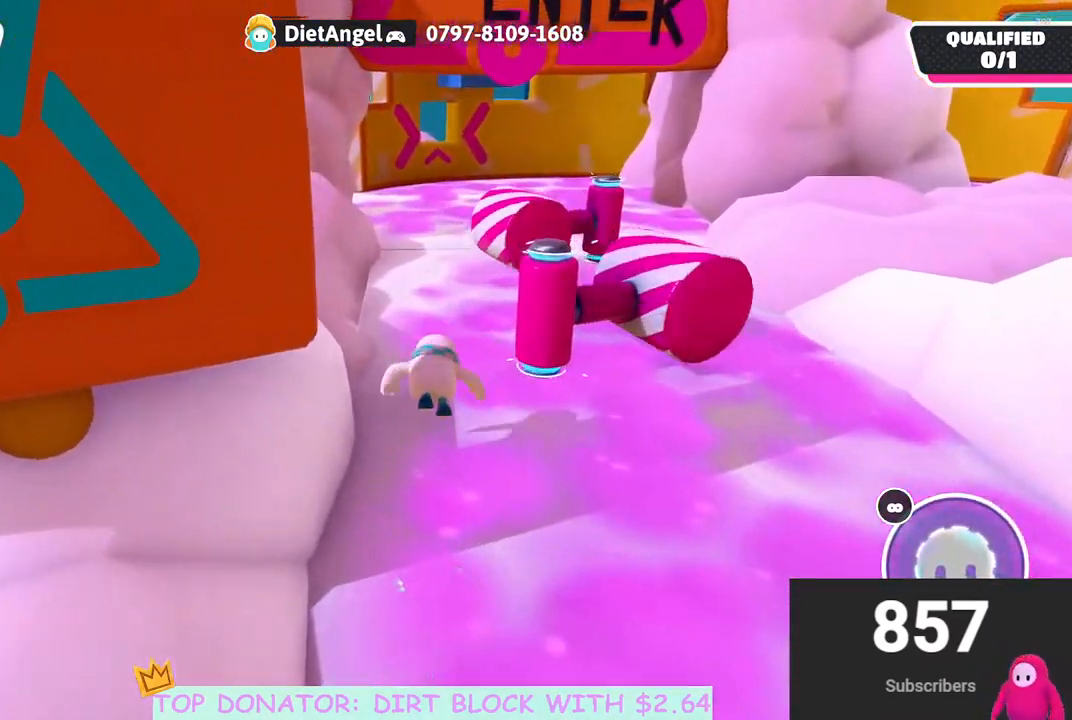
{"buttons": [], "left_stick": "up", "right_stick": "center", "events": [[100, "left_stick", "up-right"], [167, "A", "down"], [217, "X", "down"], [300, "left_stick", "up"], [333, "X", "up"], [367, "A", "up"]]}
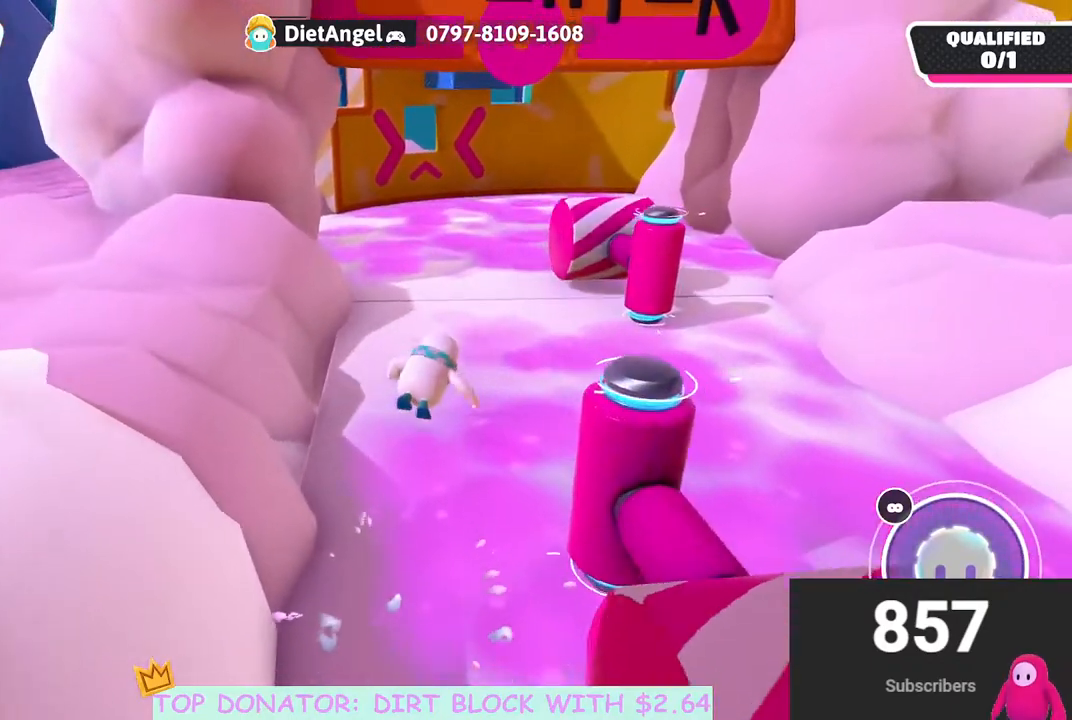
{"buttons": [], "left_stick": "up", "right_stick": "center", "events": [[100, "left_stick", "up-right"], [183, "A", "down"], [217, "X", "down"], [333, "X", "up"], [333, "left_stick", "up-left"], [367, "A", "up"], [483, "left_stick", "up"]]}
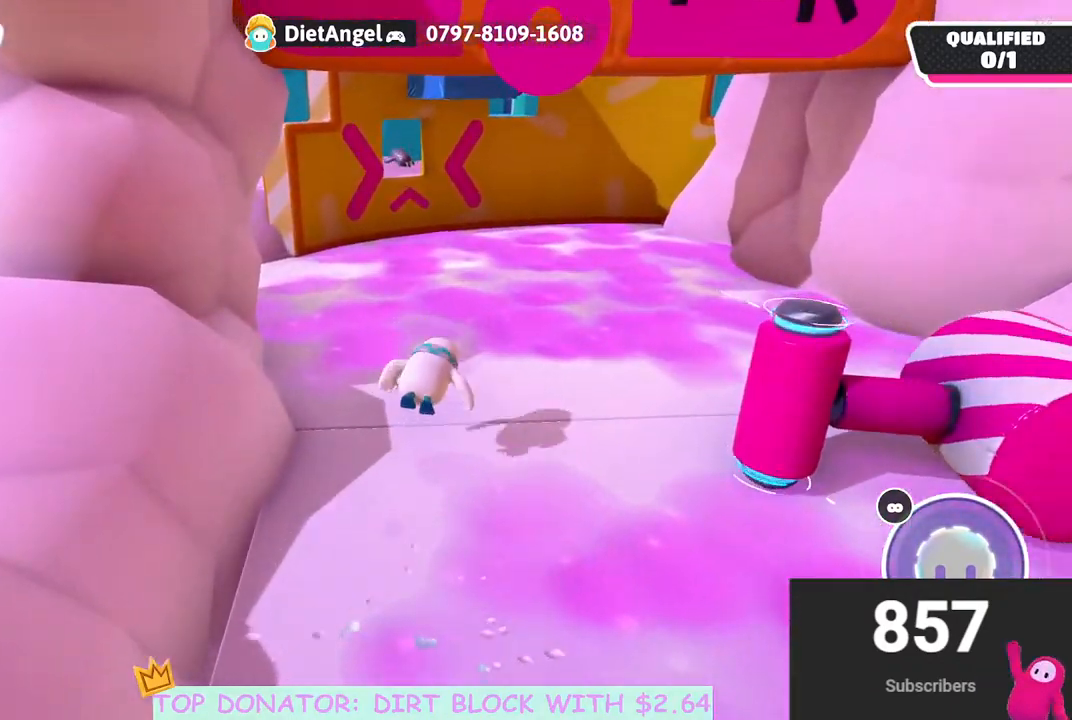
{"buttons": [], "left_stick": "up", "right_stick": "center", "events": [[167, "A", "down"], [233, "X", "down"], [350, "X", "up"], [367, "A", "up"]]}
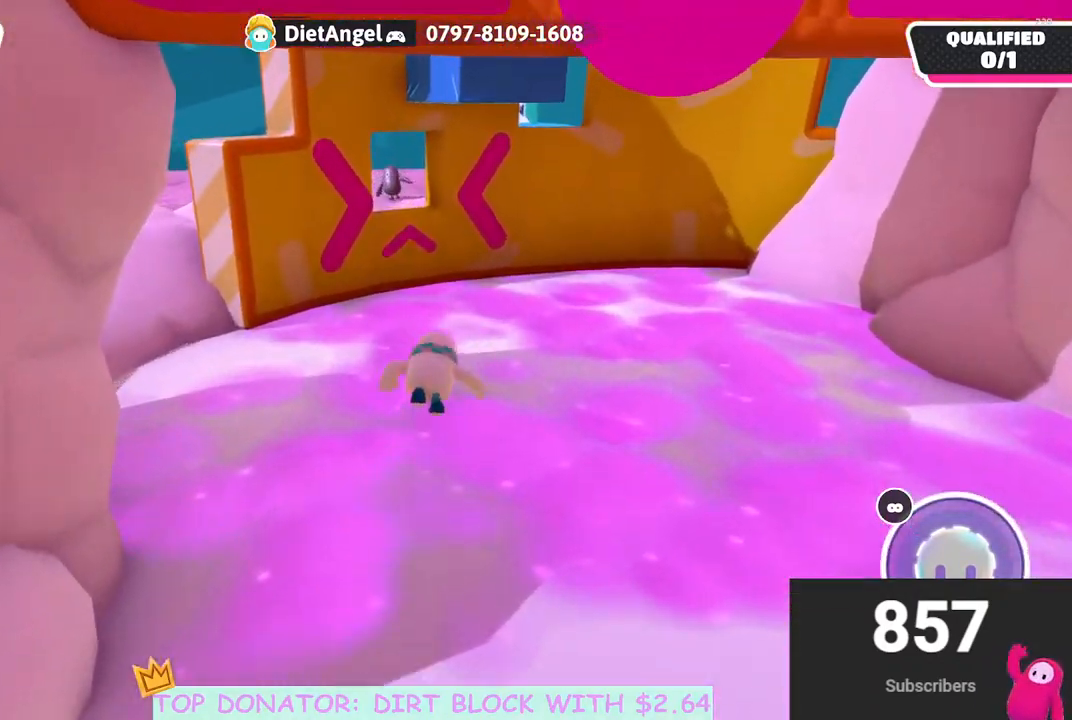
{"buttons": ["A", "X"], "left_stick": "up", "right_stick": "center", "events": [[67, "left_stick", "up-left"], [300, "A", "down"], [383, "left_stick", "up"], [500, "X", "down"]]}
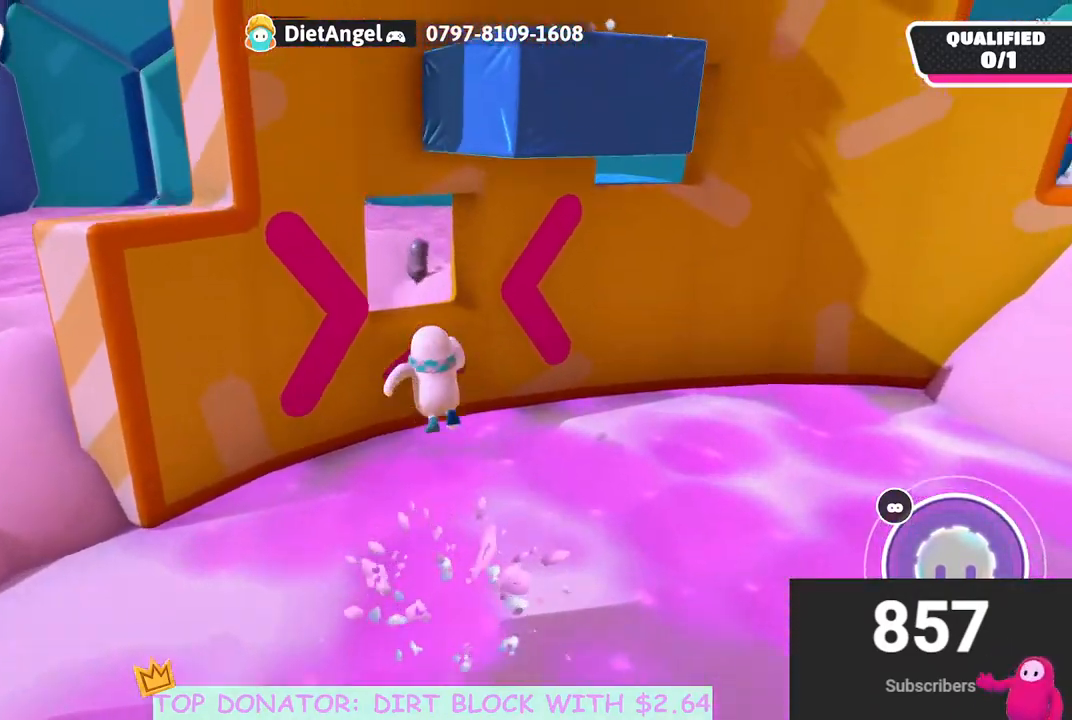
{"buttons": [], "left_stick": "left", "right_stick": "right", "events": [[100, "left_stick", "up-left"], [167, "X", "up"], [183, "A", "up"], [417, "right_stick", "right"], [450, "left_stick", "left"]]}
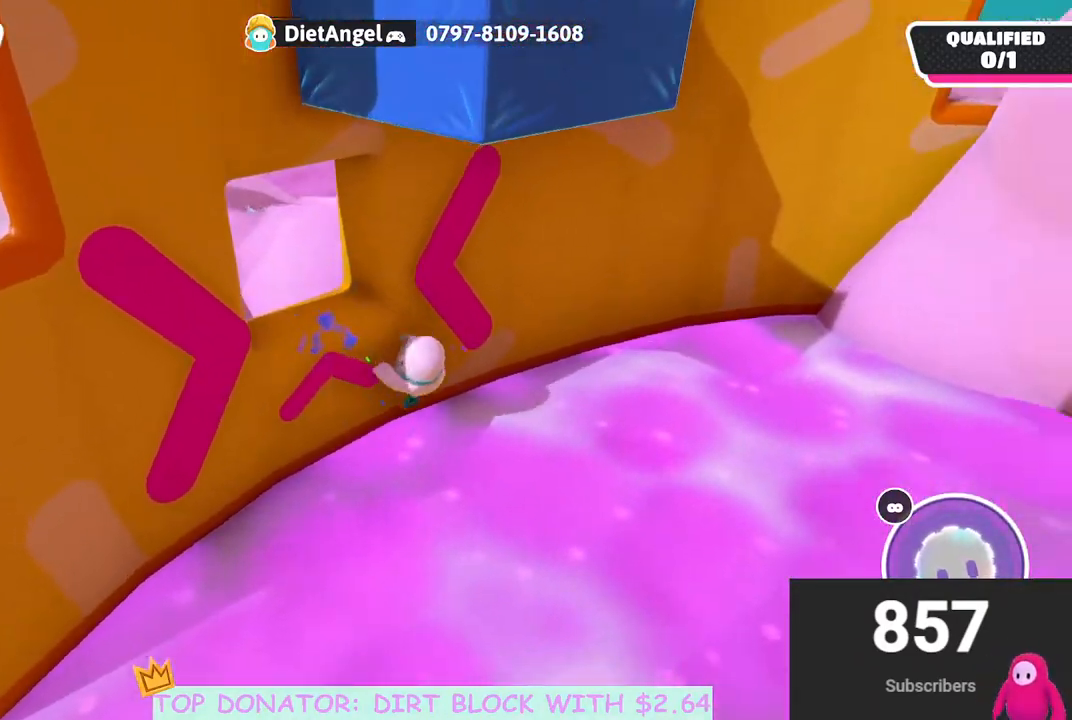
{"buttons": [], "left_stick": "down-left", "right_stick": "center", "events": [[67, "left_stick", "center"], [83, "right_stick", "center"], [217, "left_stick", "down-left"], [333, "A", "down"], [450, "A", "up"]]}
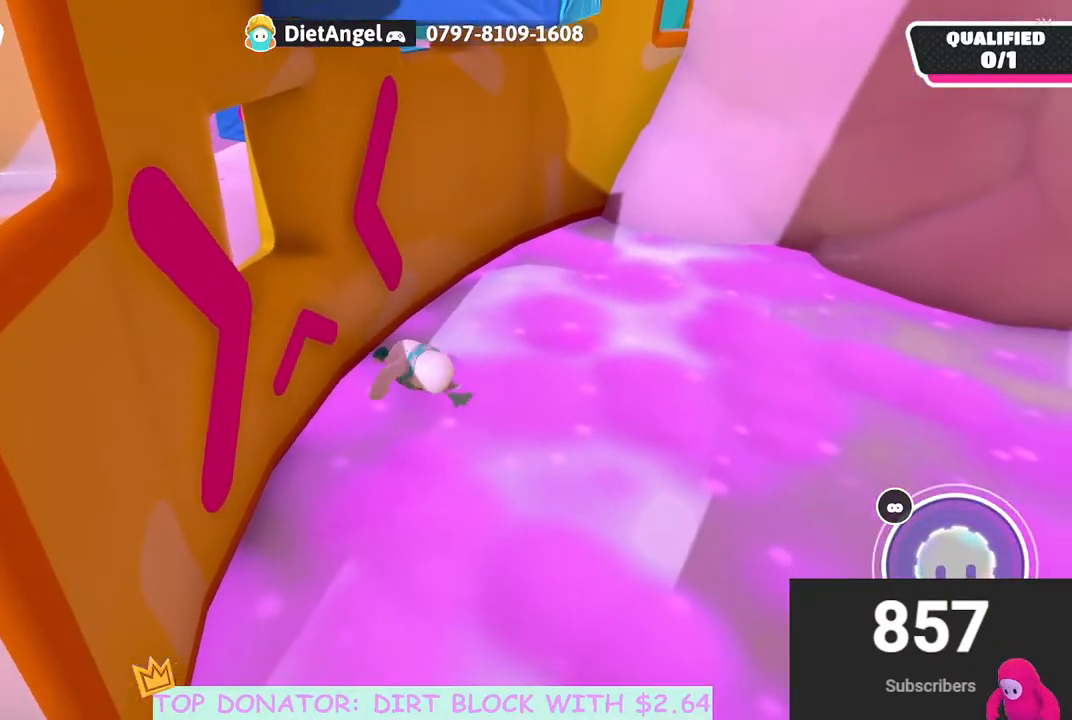
{"buttons": ["R2"], "left_stick": "down-left", "right_stick": "down-left", "events": [[100, "A", "down"], [217, "A", "up"], [417, "right_stick", "down-left"], [433, "R2", "down"]]}
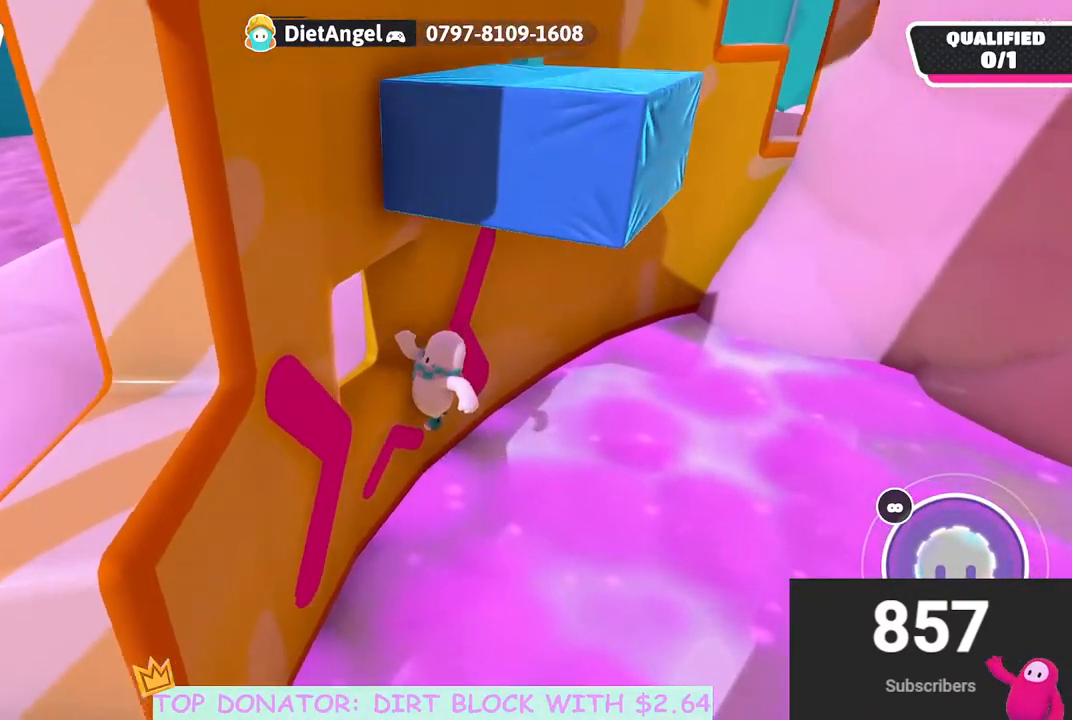
{"buttons": ["R2"], "left_stick": "left", "right_stick": "center", "events": [[67, "left_stick", "left"], [67, "right_stick", "center"]]}
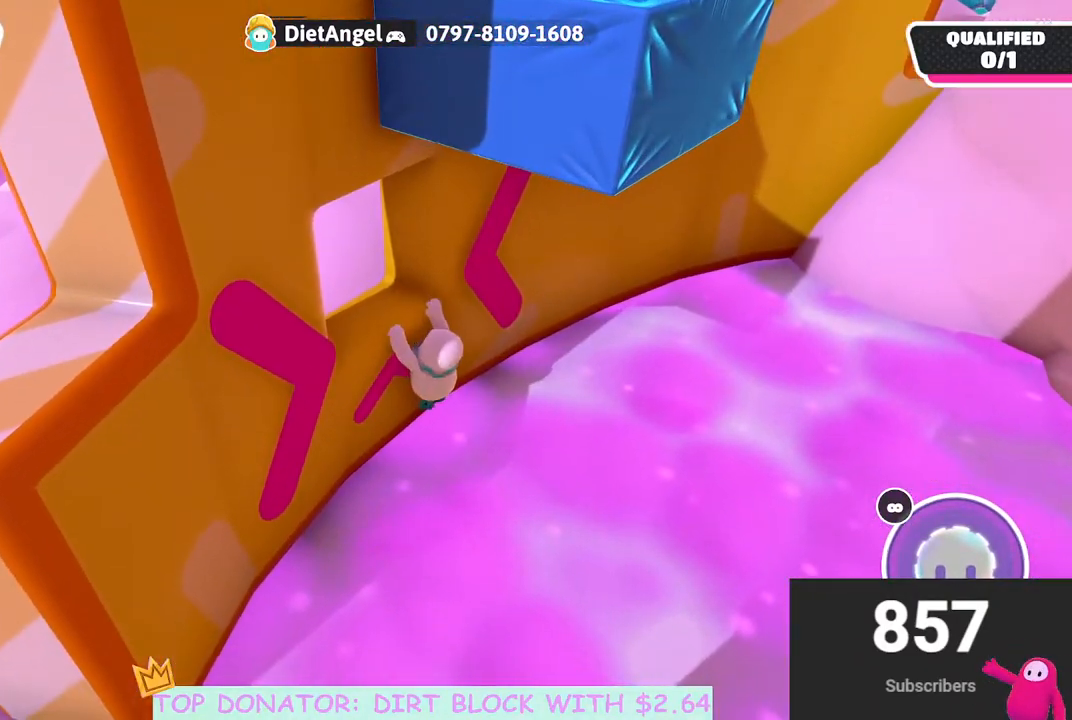
{"buttons": [], "left_stick": "down-right", "right_stick": "right", "events": [[67, "R2", "up"], [67, "left_stick", "center"], [217, "right_stick", "right"], [350, "left_stick", "down"], [500, "left_stick", "down-right"]]}
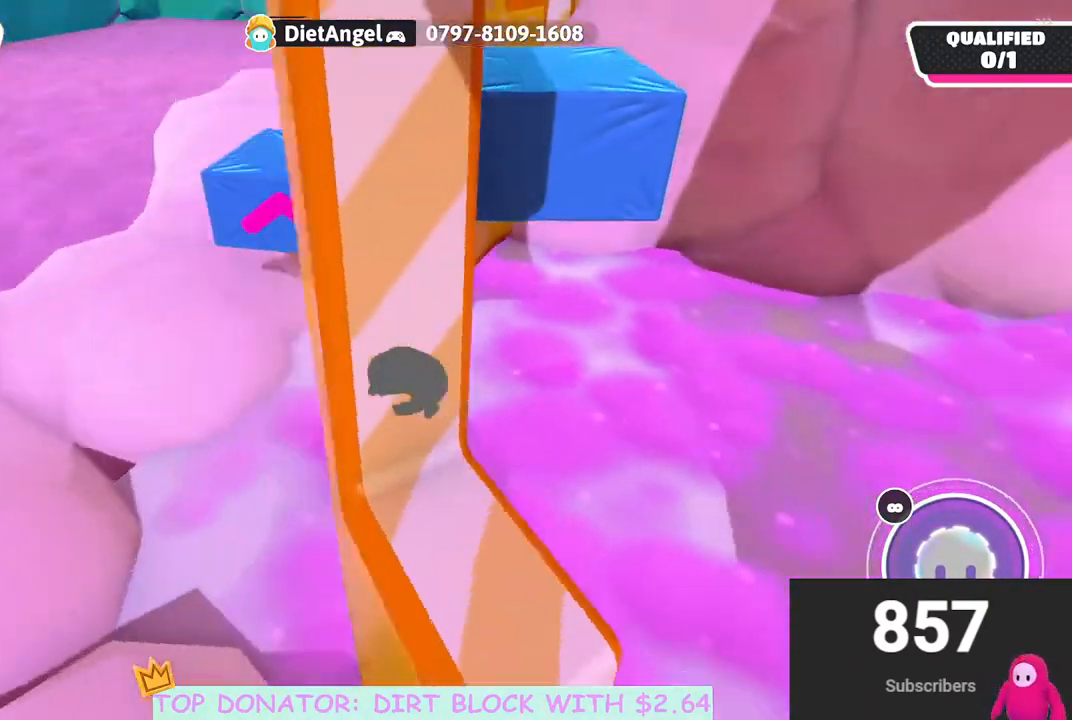
{"buttons": [], "left_stick": "down-right", "right_stick": "center", "events": [[100, "right_stick", "center"]]}
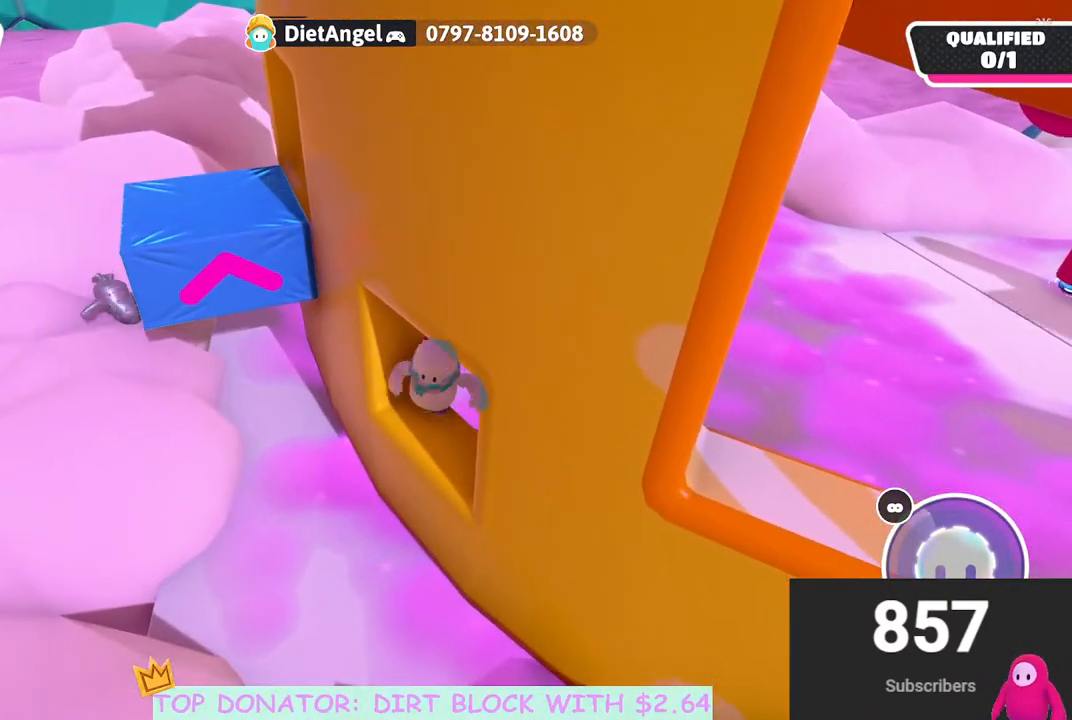
{"buttons": [], "left_stick": "left", "right_stick": "center", "events": [[33, "right_stick", "down-left"], [250, "left_stick", "down"], [250, "right_stick", "center"], [350, "left_stick", "left"]]}
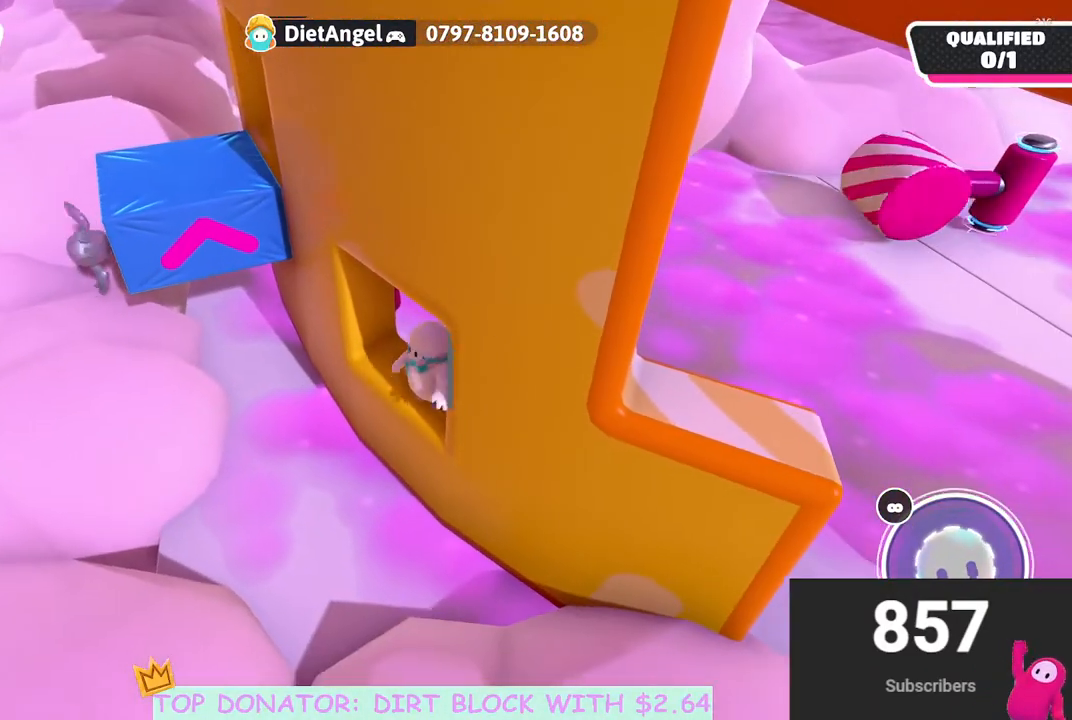
{"buttons": ["A"], "left_stick": "up", "right_stick": "center", "events": [[233, "A", "down"], [300, "left_stick", "up"]]}
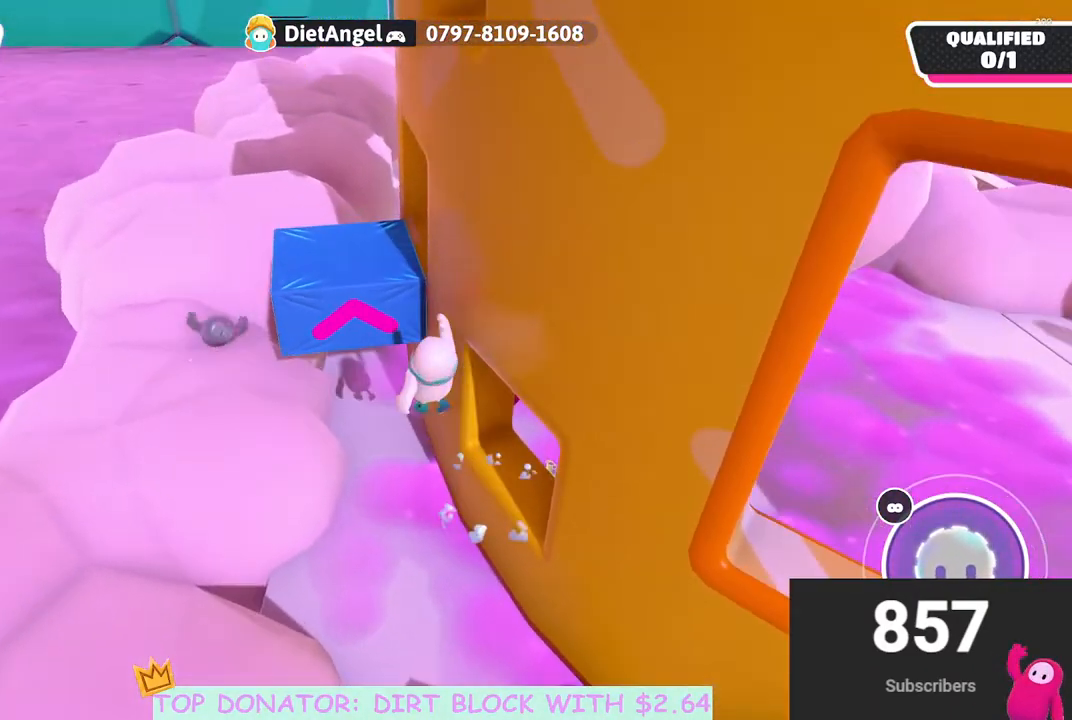
{"buttons": ["R2"], "left_stick": "up", "right_stick": "center", "events": [[33, "left_stick", "up-left"], [100, "X", "down"], [117, "R2", "down"], [150, "left_stick", "up"], [217, "X", "up"], [233, "A", "up"]]}
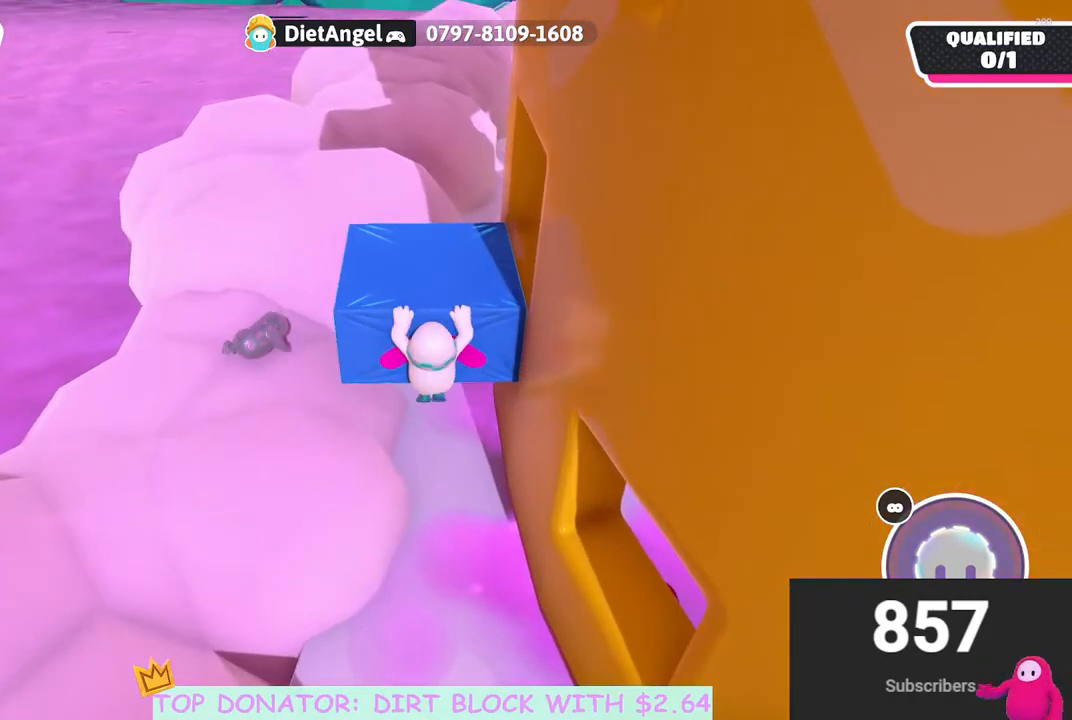
{"buttons": [], "left_stick": "up-right", "right_stick": "left", "events": [[83, "R2", "up"], [217, "right_stick", "left"], [450, "left_stick", "up-right"]]}
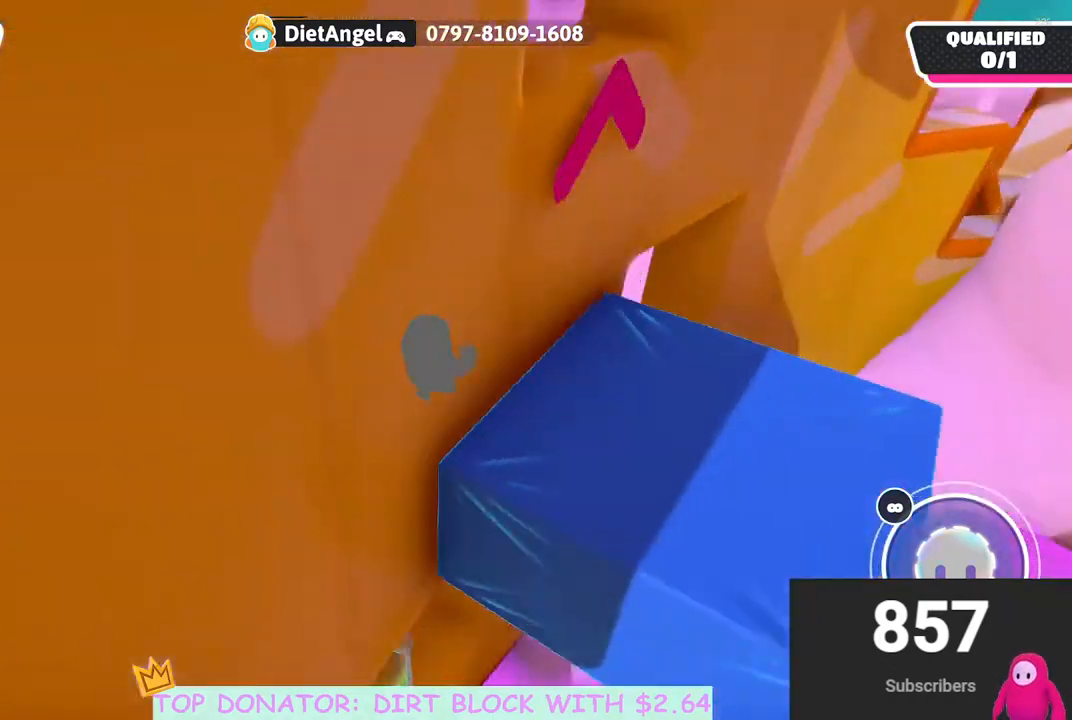
{"buttons": [], "left_stick": "down-right", "right_stick": "center", "events": [[67, "left_stick", "right"], [183, "left_stick", "down-right"], [183, "right_stick", "center"]]}
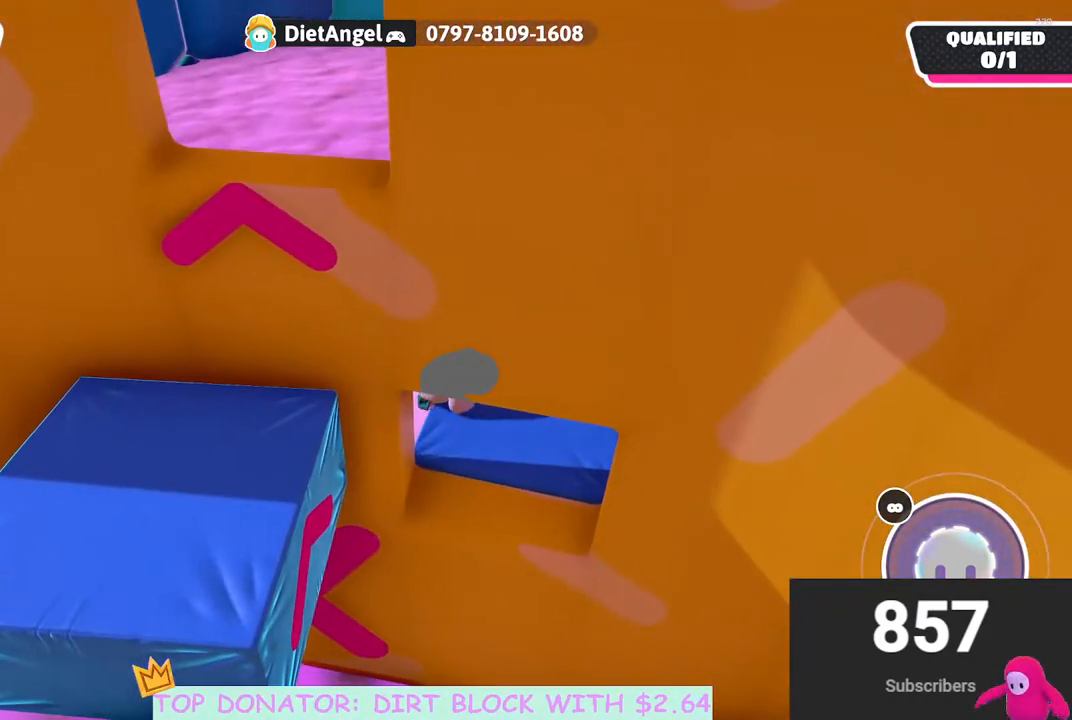
{"buttons": [], "left_stick": "down-right", "right_stick": "center", "events": [[250, "right_stick", "down-left"], [417, "right_stick", "center"]]}
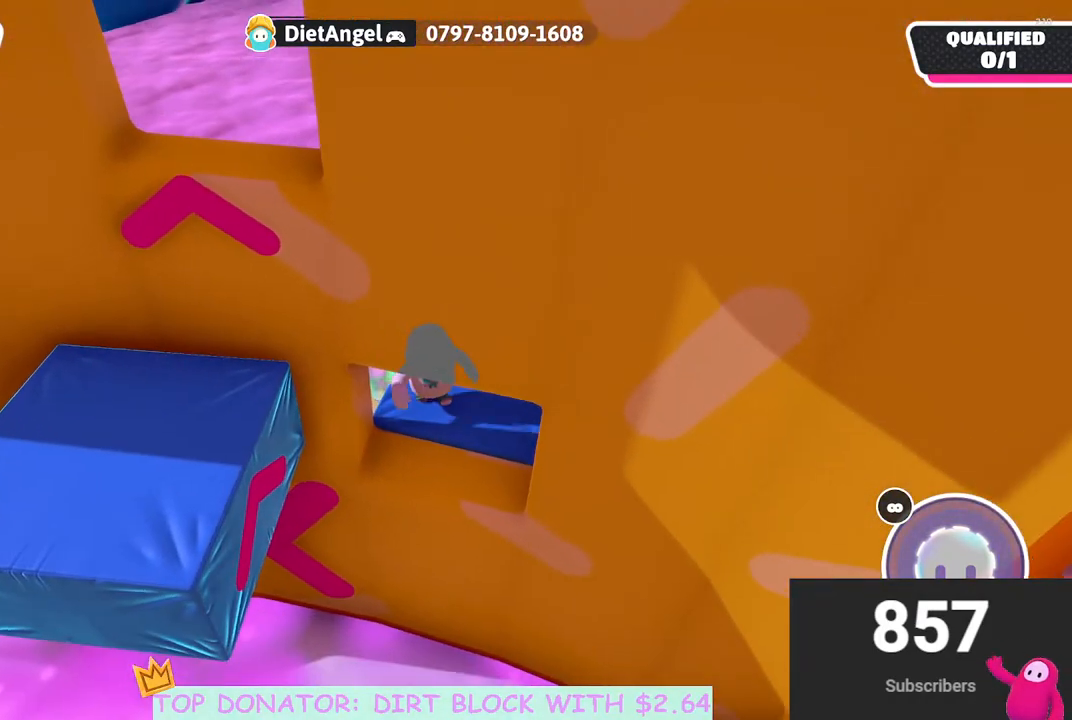
{"buttons": ["A"], "left_stick": "left", "right_stick": "center", "events": [[50, "left_stick", "down"], [150, "left_stick", "down-left"], [450, "A", "down"], [450, "left_stick", "left"]]}
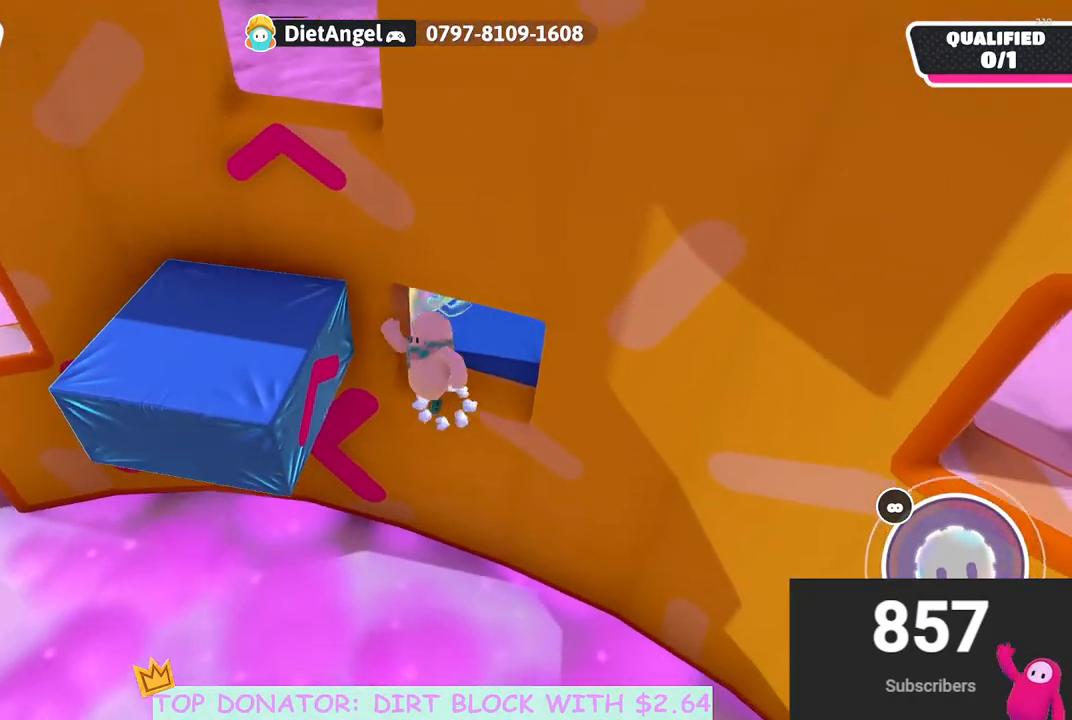
{"buttons": ["R2"], "left_stick": "left", "right_stick": "center", "events": [[100, "R2", "down"], [133, "A", "up"]]}